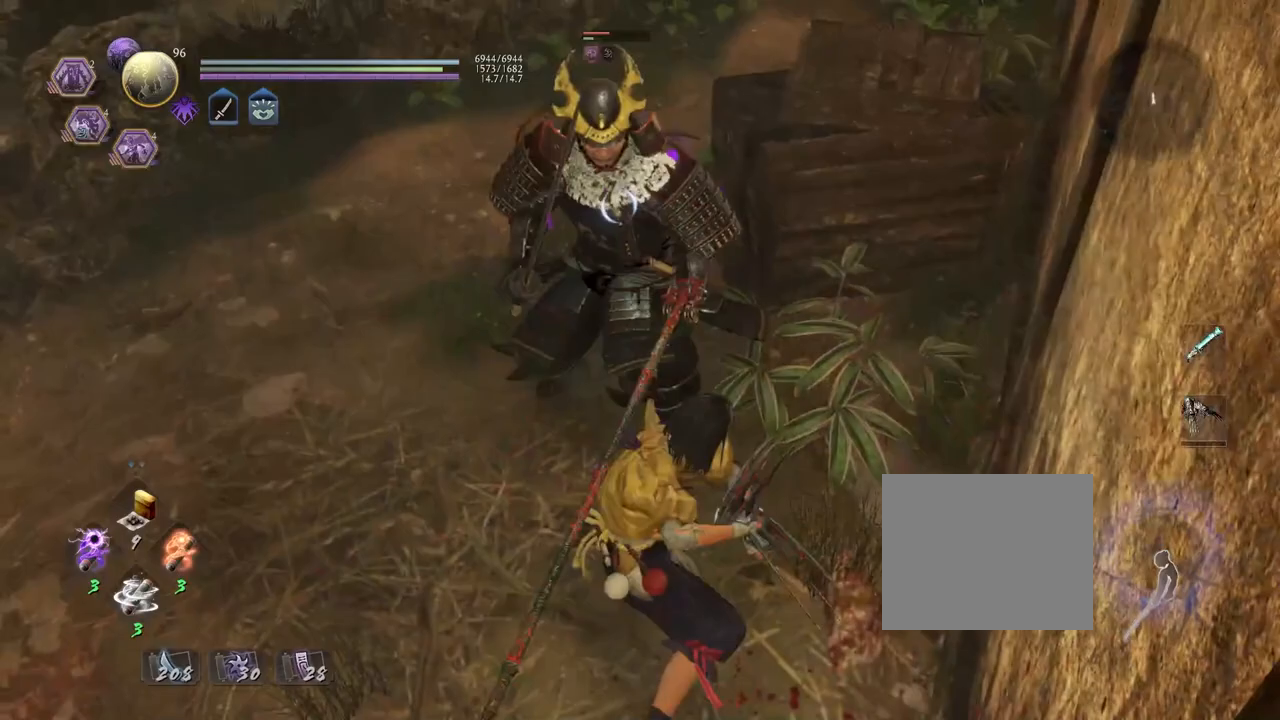
Gameplay with a controller (PlayStation layout); each line is a JSON object with the inputs held at the frame after it. "events" lists button and stick changes between this image and that frame as [ms after this image, input, new state], when the widget could be followed in between.
{"buttons": [], "left_stick": "up", "right_stick": "center", "events": [[67, "TRIANGLE", "down"], [150, "TRIANGLE", "up"], [300, "R1", "down"], [333, "TRIANGLE", "down"], [417, "left_stick", "up"], [433, "TRIANGLE", "up"], [450, "R1", "up"]]}
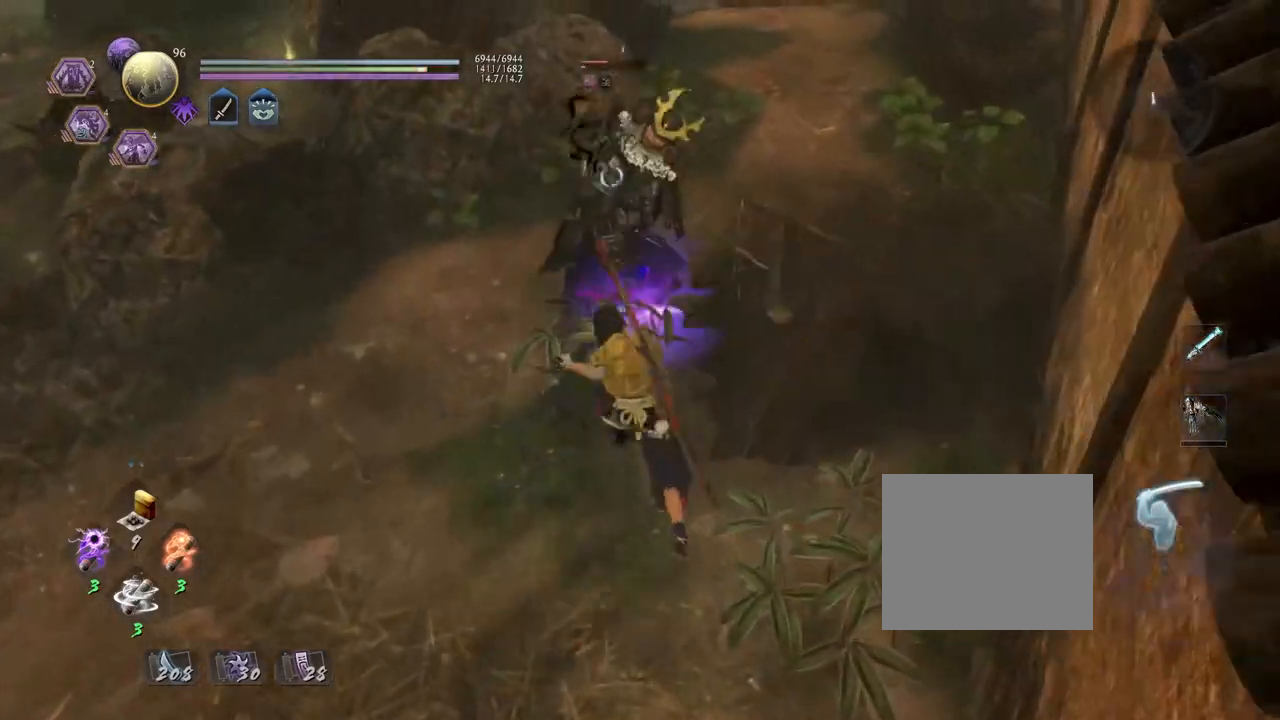
{"buttons": [], "left_stick": "up", "right_stick": "center", "events": []}
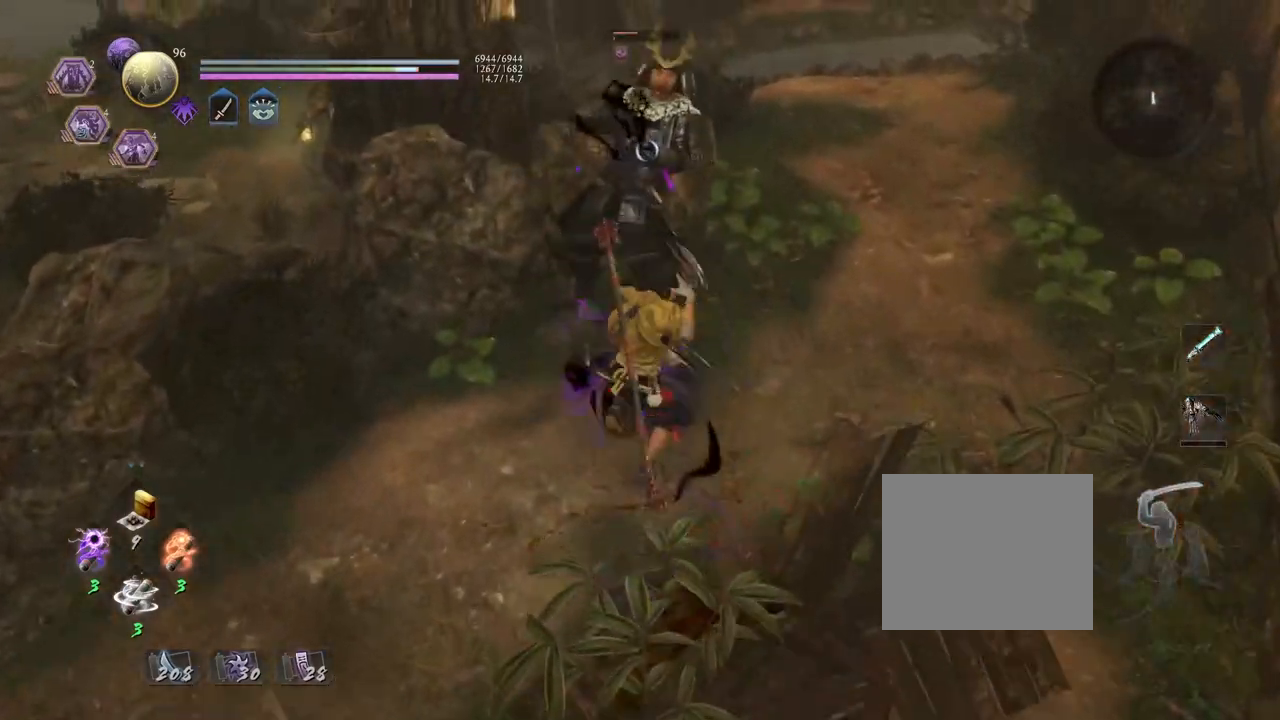
{"buttons": [], "left_stick": "center", "right_stick": "center", "events": [[233, "R1", "down"], [417, "R1", "up"], [433, "left_stick", "center"]]}
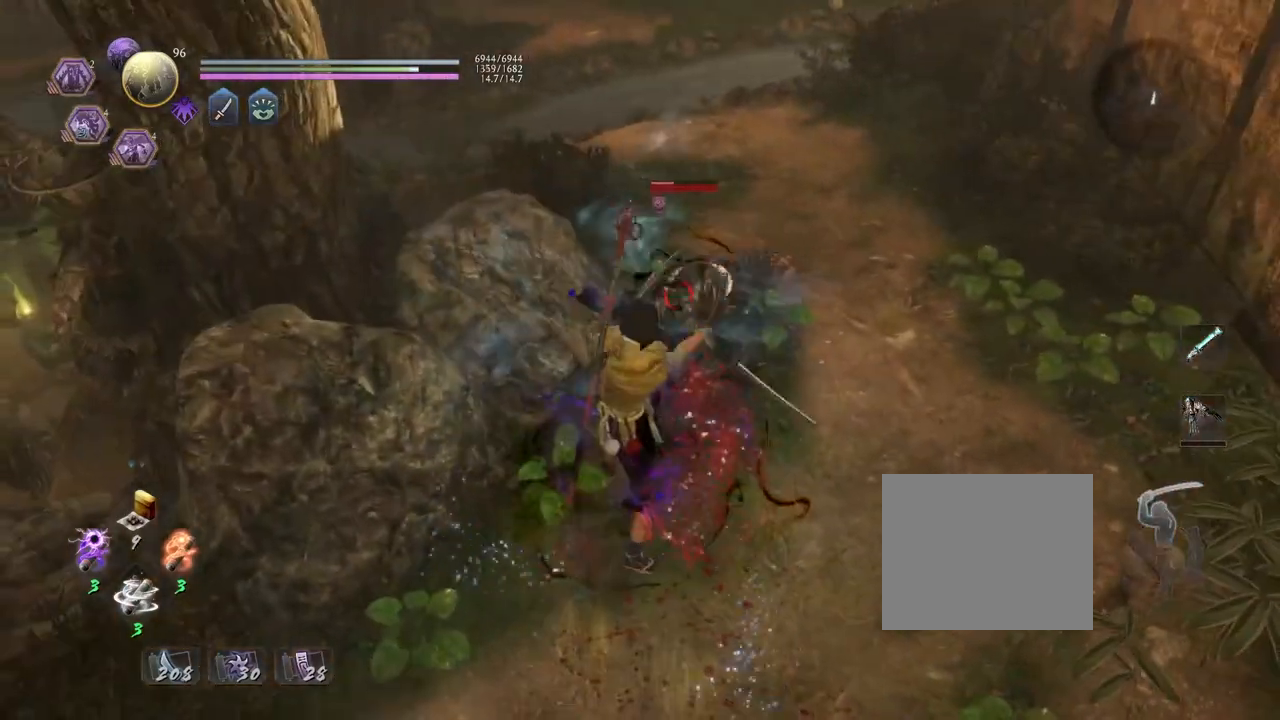
{"buttons": [], "left_stick": "center", "right_stick": "center", "events": [[150, "TRIANGLE", "down"], [217, "TRIANGLE", "up"]]}
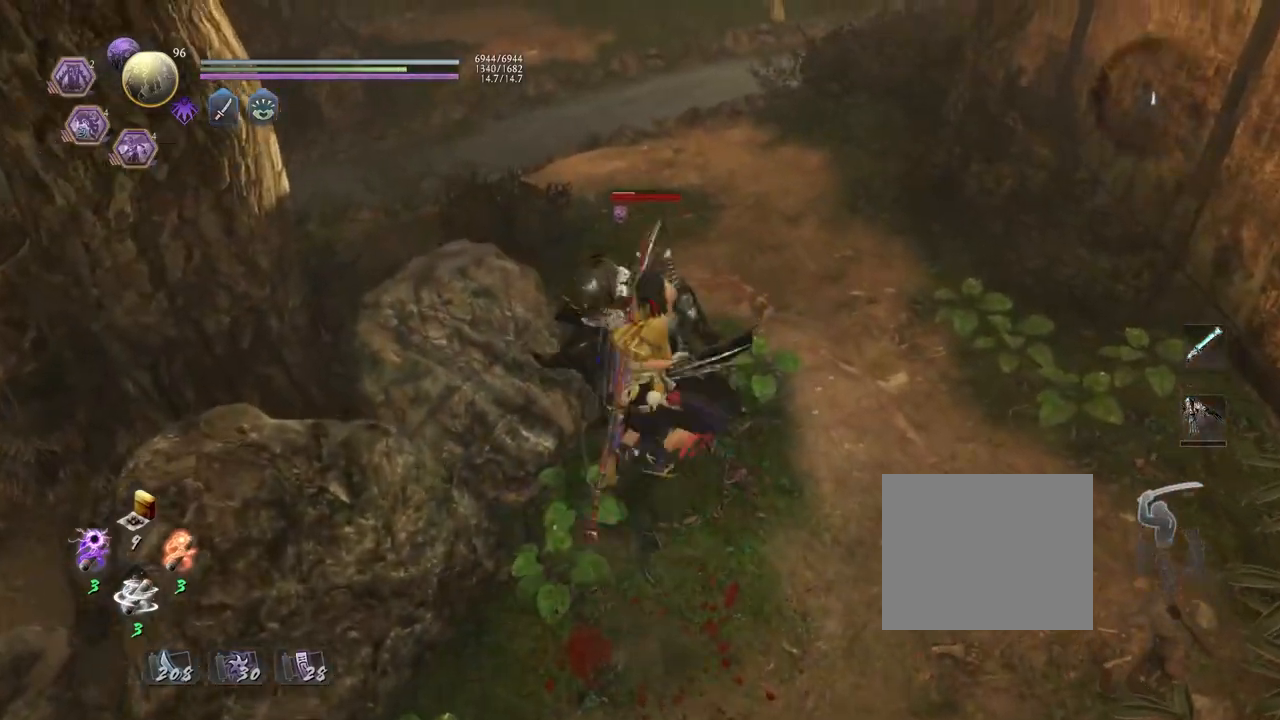
{"buttons": [], "left_stick": "center", "right_stick": "center", "events": []}
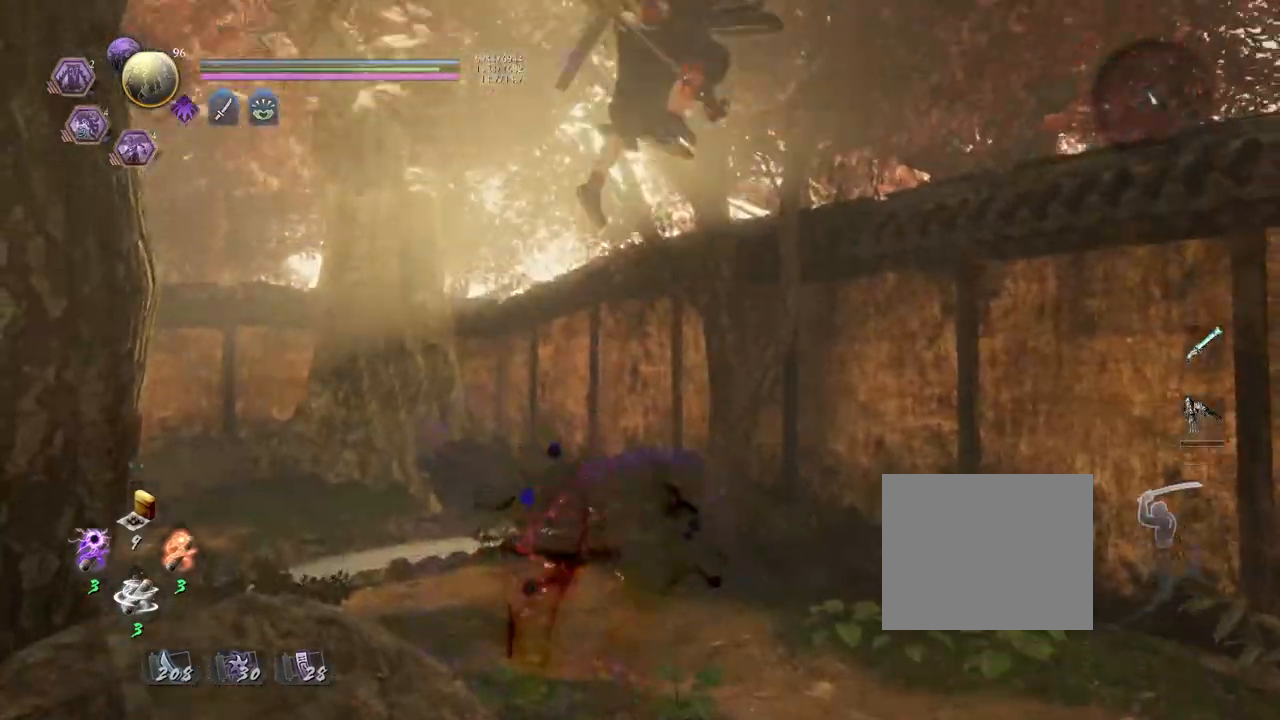
{"buttons": ["R2"], "left_stick": "center", "right_stick": "center", "events": [[433, "R2", "down"]]}
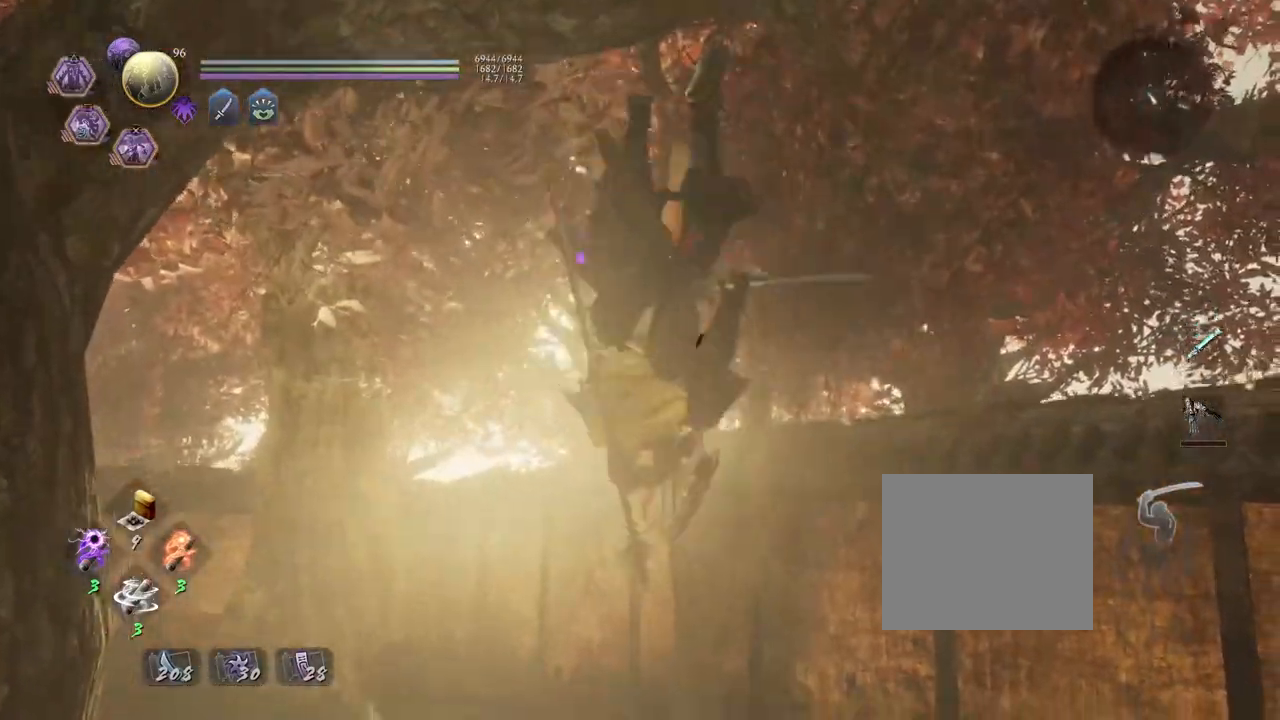
{"buttons": [], "left_stick": "center", "right_stick": "center", "events": [[400, "R2", "up"]]}
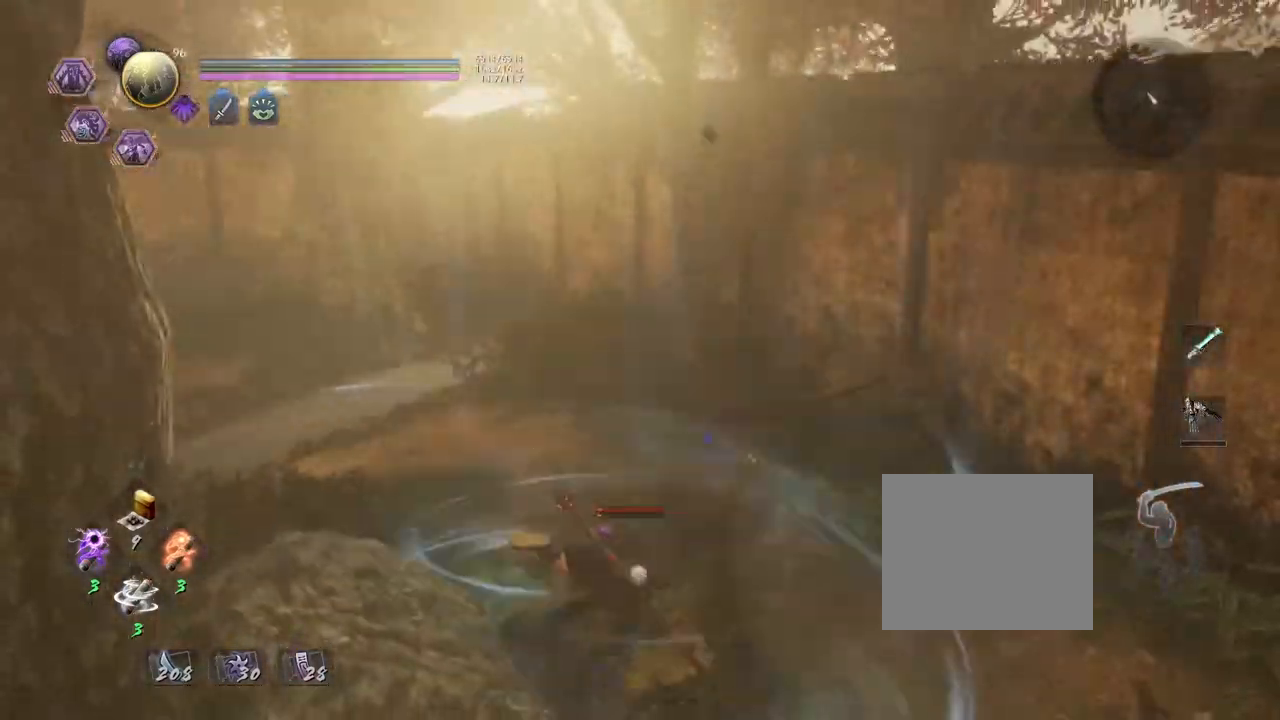
{"buttons": [], "left_stick": "center", "right_stick": "center", "events": []}
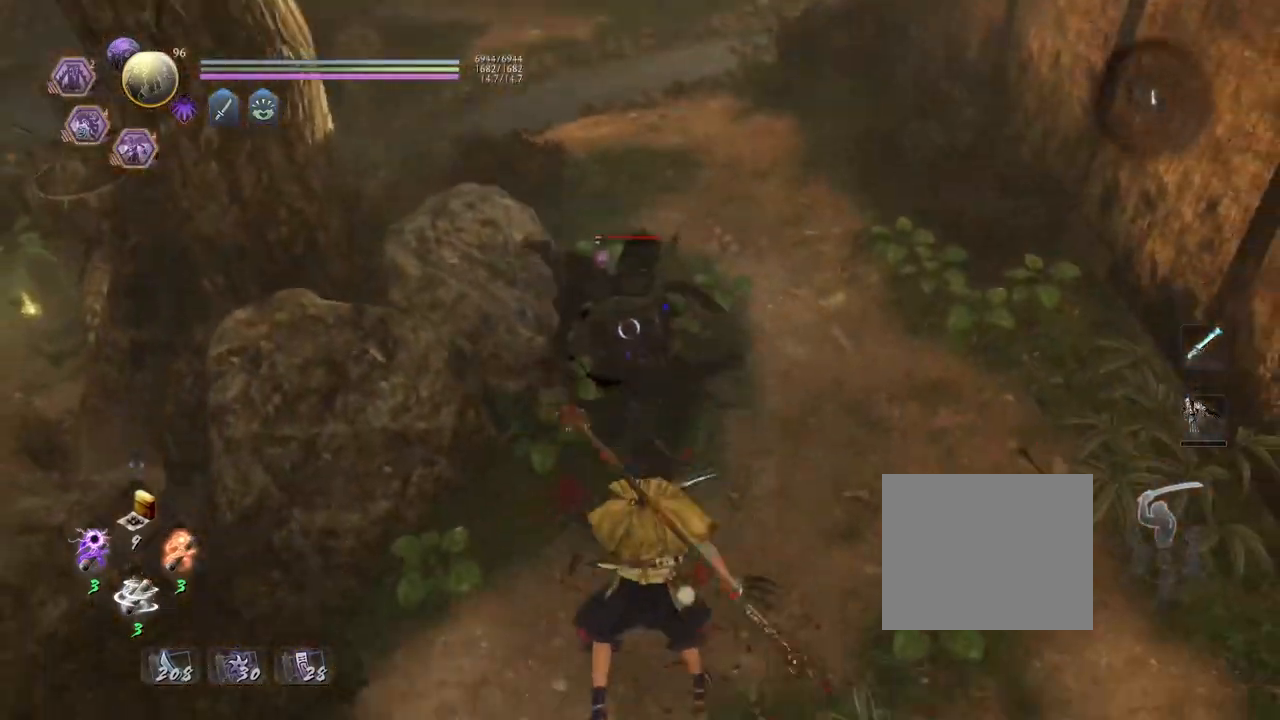
{"buttons": ["SQUARE", "R2"], "left_stick": "center", "right_stick": "center", "events": [[217, "R2", "down"], [267, "SQUARE", "down"], [350, "SQUARE", "up"], [450, "SQUARE", "down"]]}
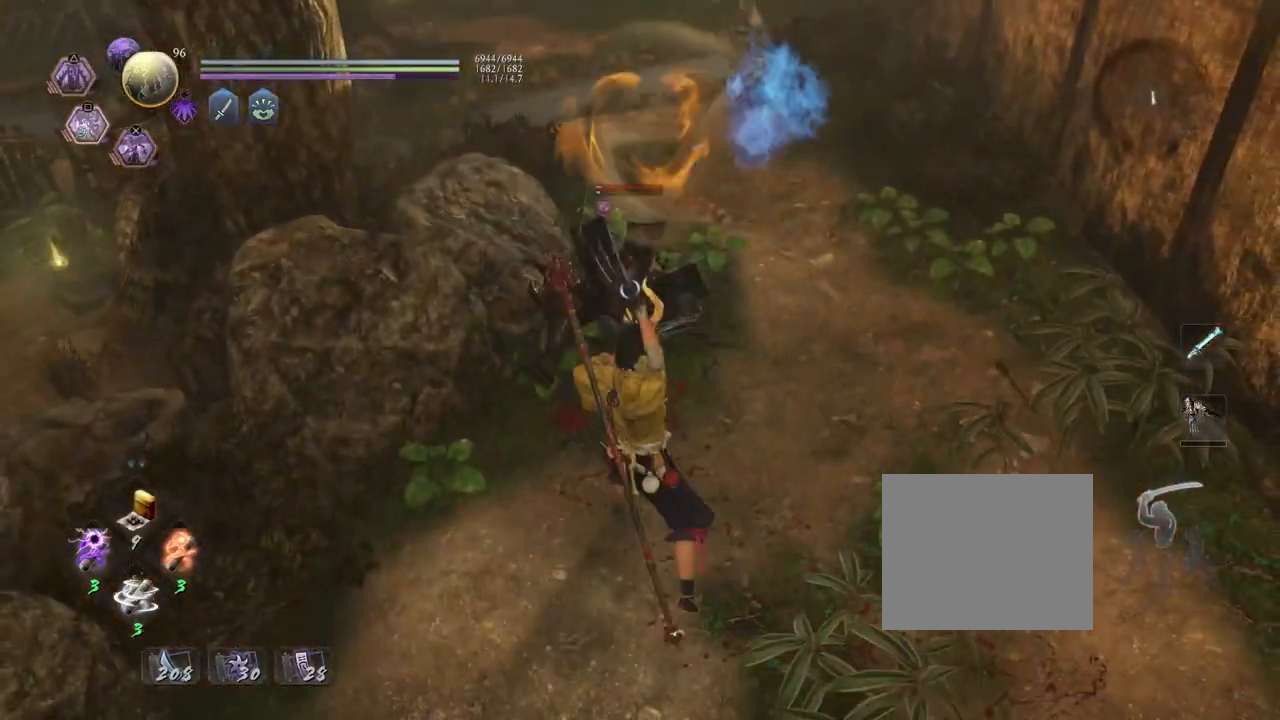
{"buttons": ["TRIANGLE"], "left_stick": "center", "right_stick": "center", "events": [[33, "SQUARE", "up"], [133, "R2", "up"], [183, "R1", "down"], [233, "CROSS", "down"], [317, "CROSS", "up"], [317, "R1", "up"], [483, "TRIANGLE", "down"]]}
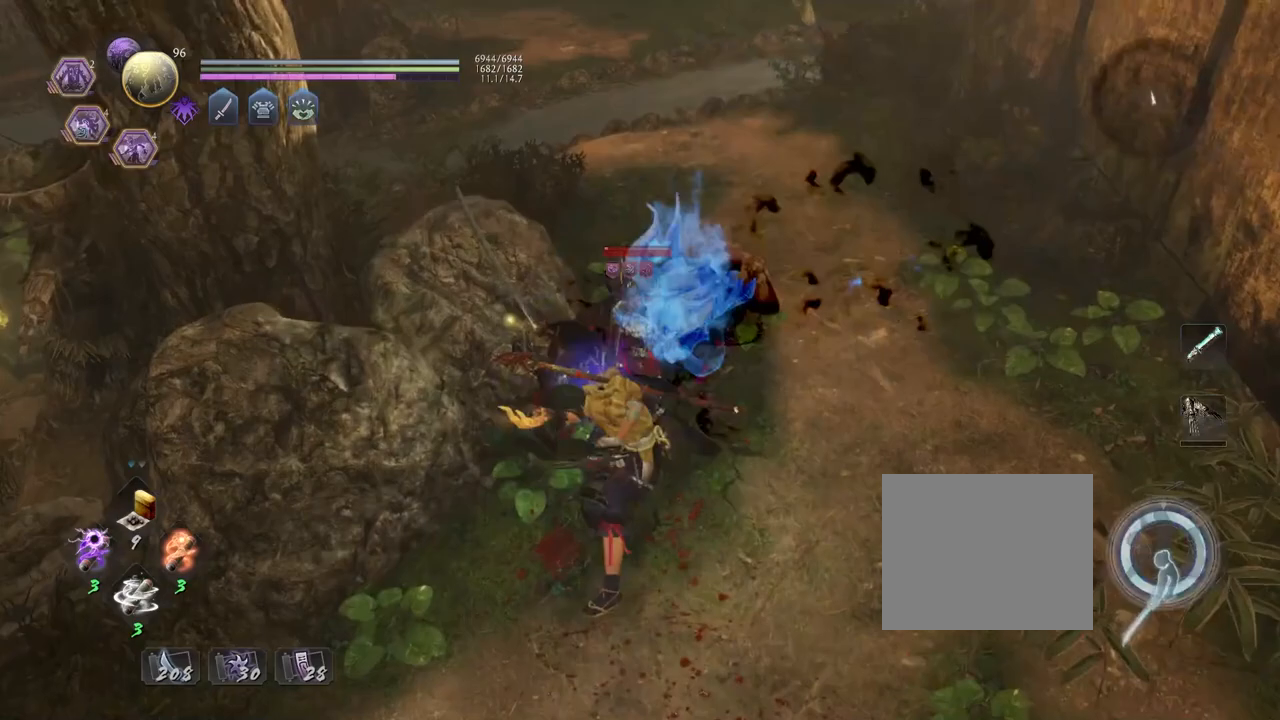
{"buttons": [], "left_stick": "center", "right_stick": "center", "events": [[450, "TRIANGLE", "up"]]}
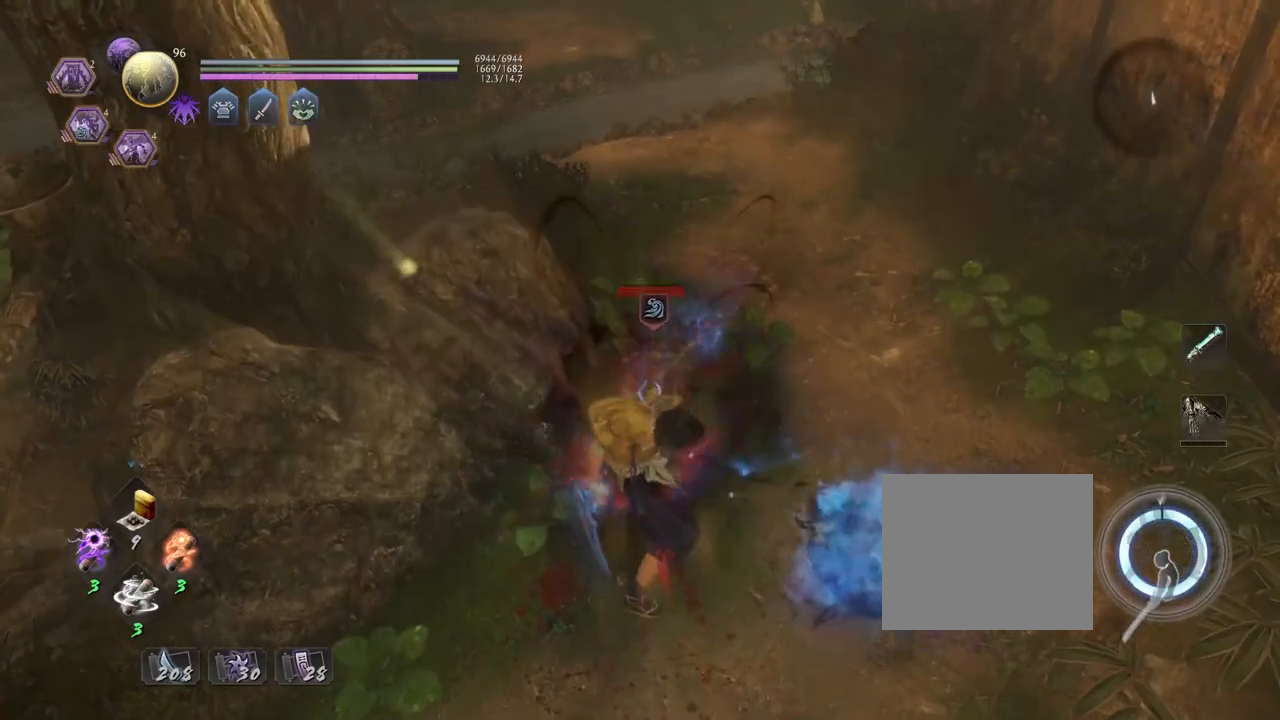
{"buttons": [], "left_stick": "center", "right_stick": "center", "events": []}
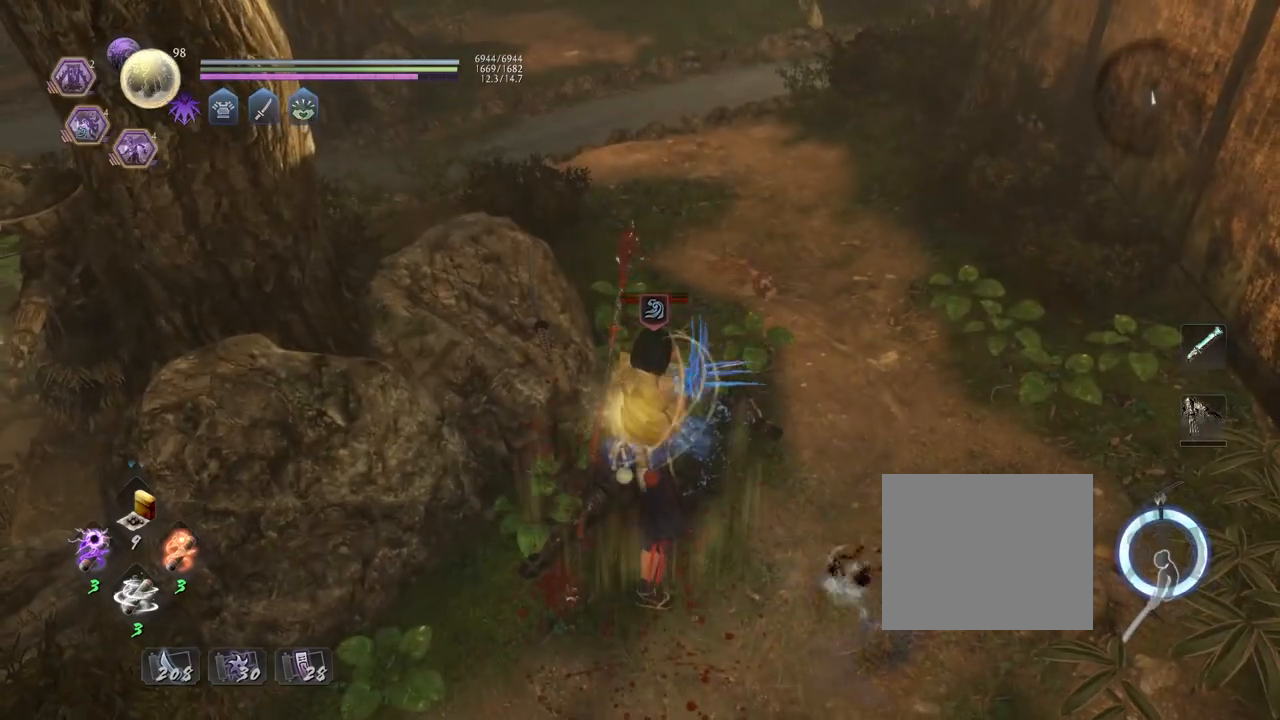
{"buttons": [], "left_stick": "right", "right_stick": "right", "events": [[233, "left_stick", "up"], [467, "right_stick", "right"], [483, "left_stick", "right"]]}
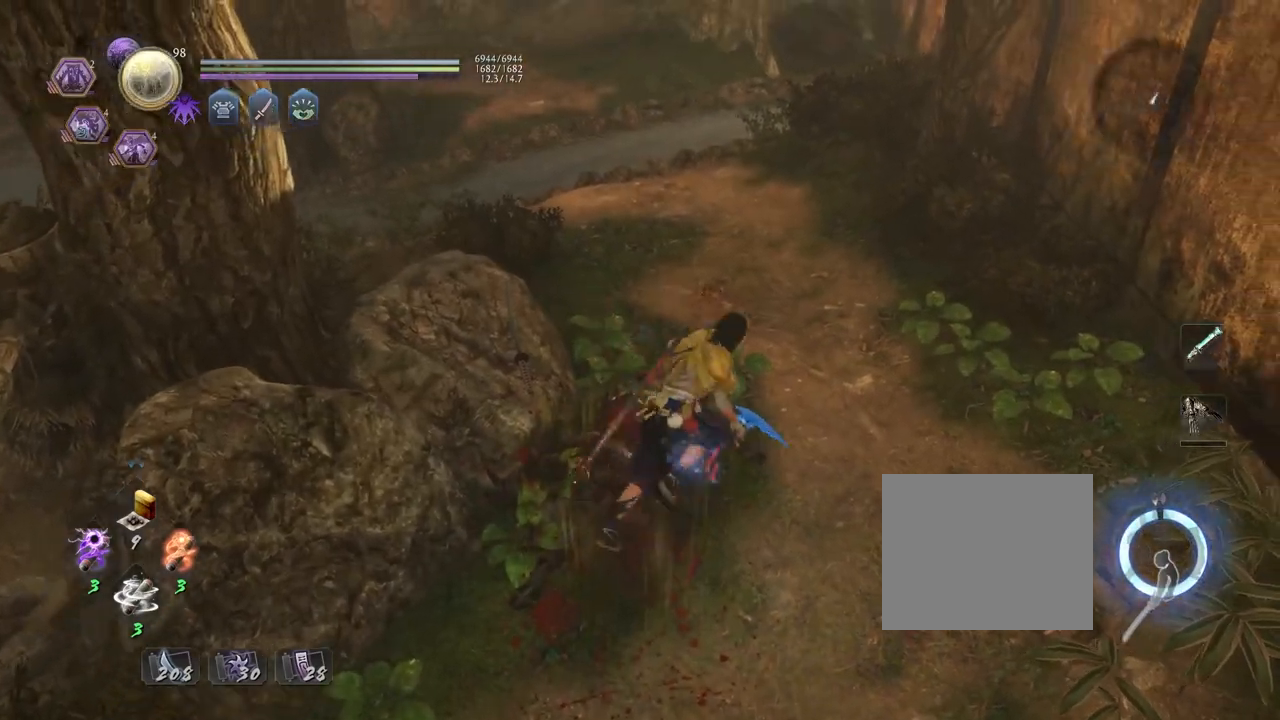
{"buttons": ["CROSS"], "left_stick": "right", "right_stick": "right", "events": [[300, "CROSS", "down"]]}
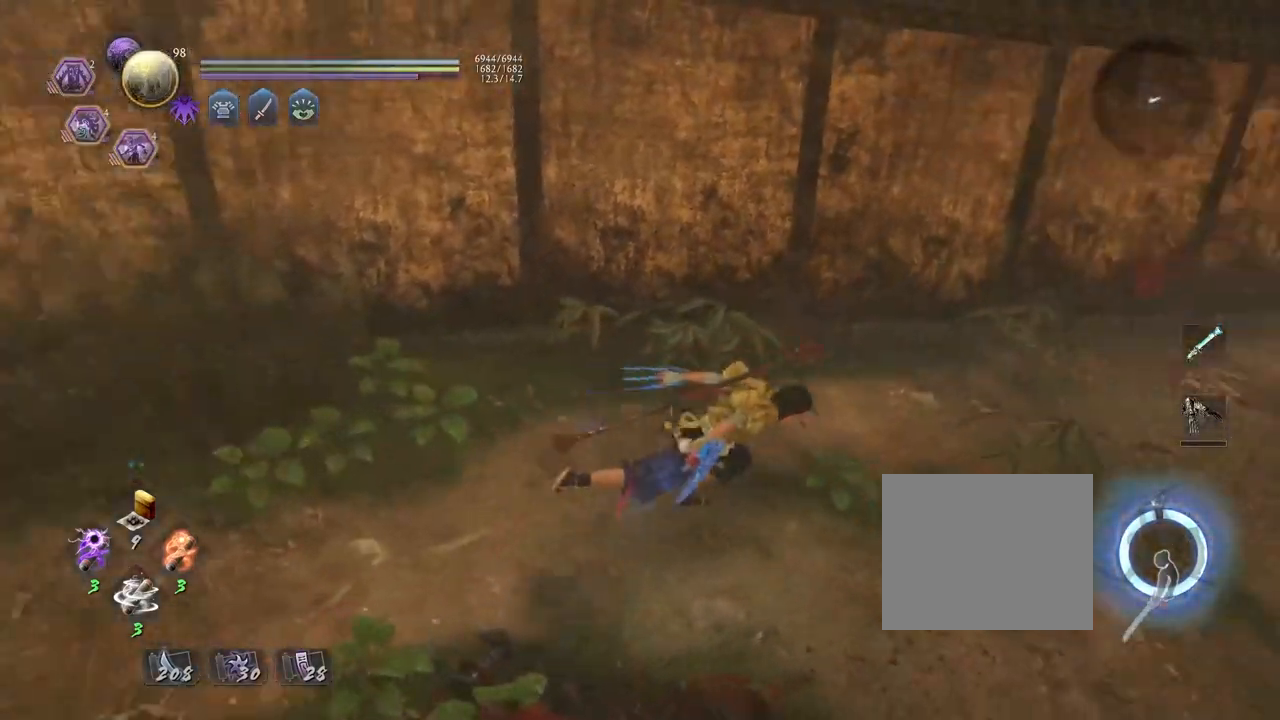
{"buttons": [], "left_stick": "up-right", "right_stick": "center", "events": [[117, "left_stick", "up-right"], [483, "right_stick", "center"], [500, "CROSS", "up"]]}
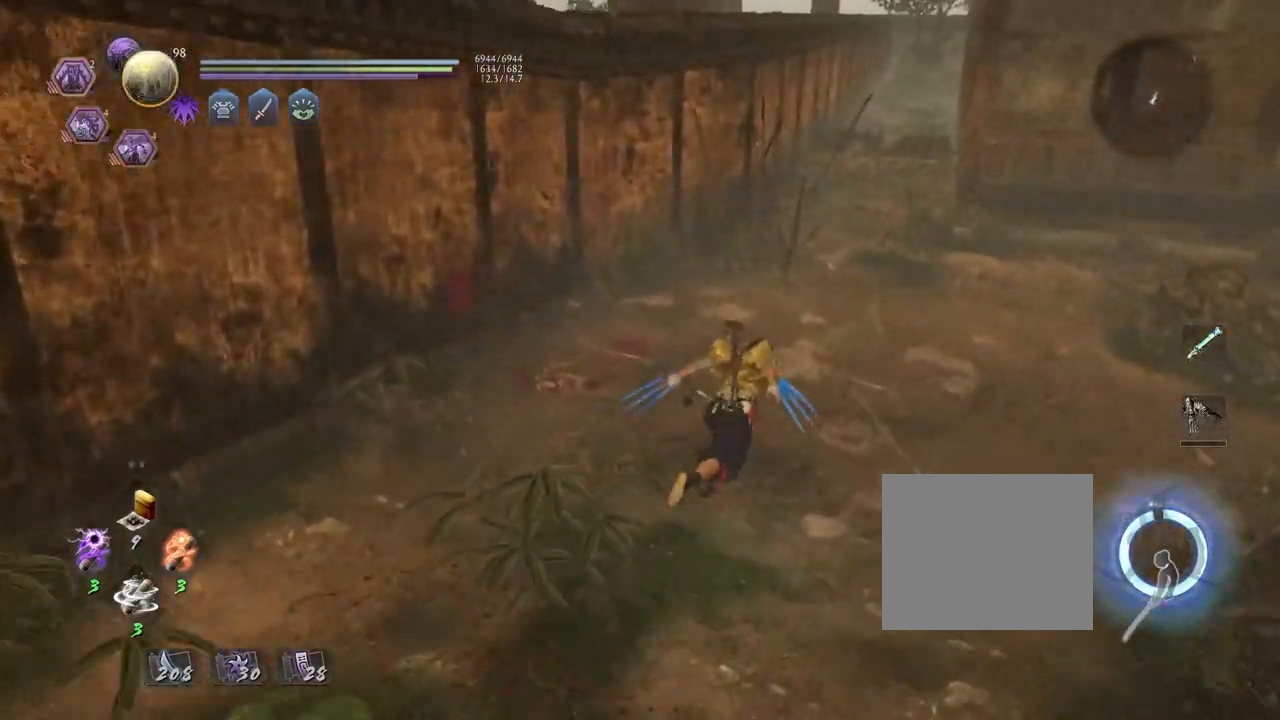
{"buttons": [], "left_stick": "right", "right_stick": "center", "events": [[167, "left_stick", "right"]]}
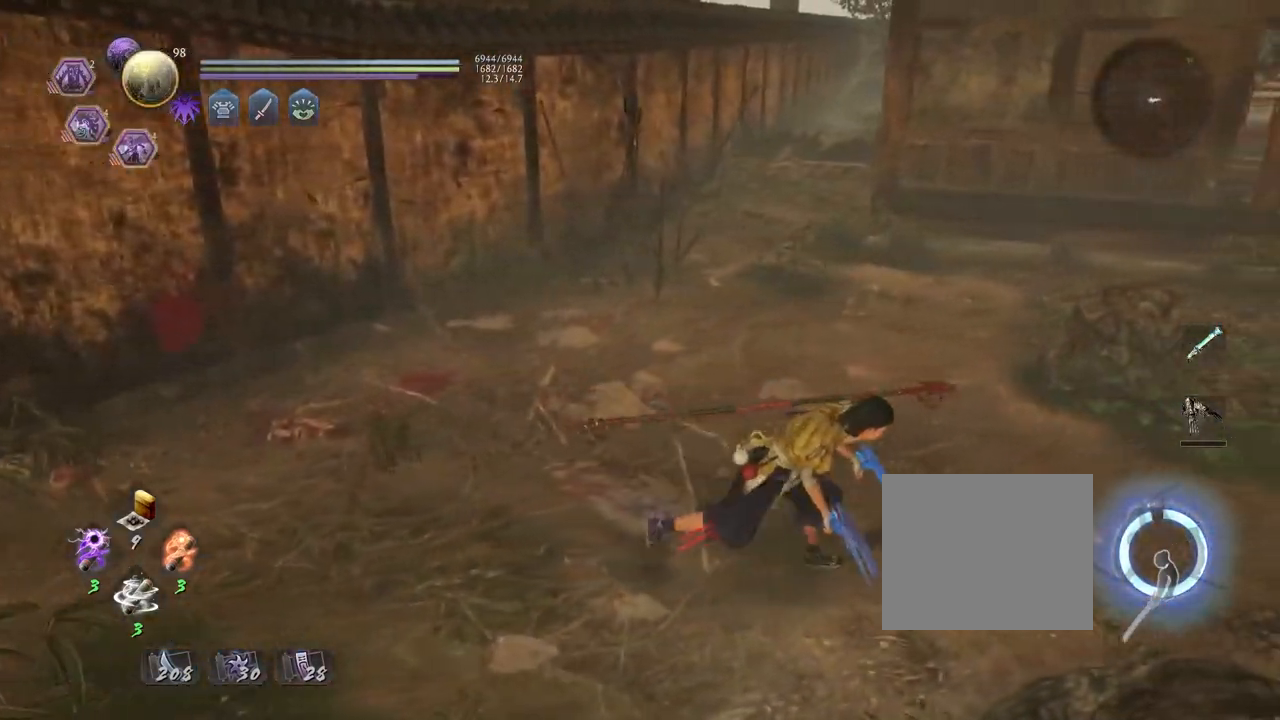
{"buttons": [], "left_stick": "right", "right_stick": "left", "events": [[467, "right_stick", "left"]]}
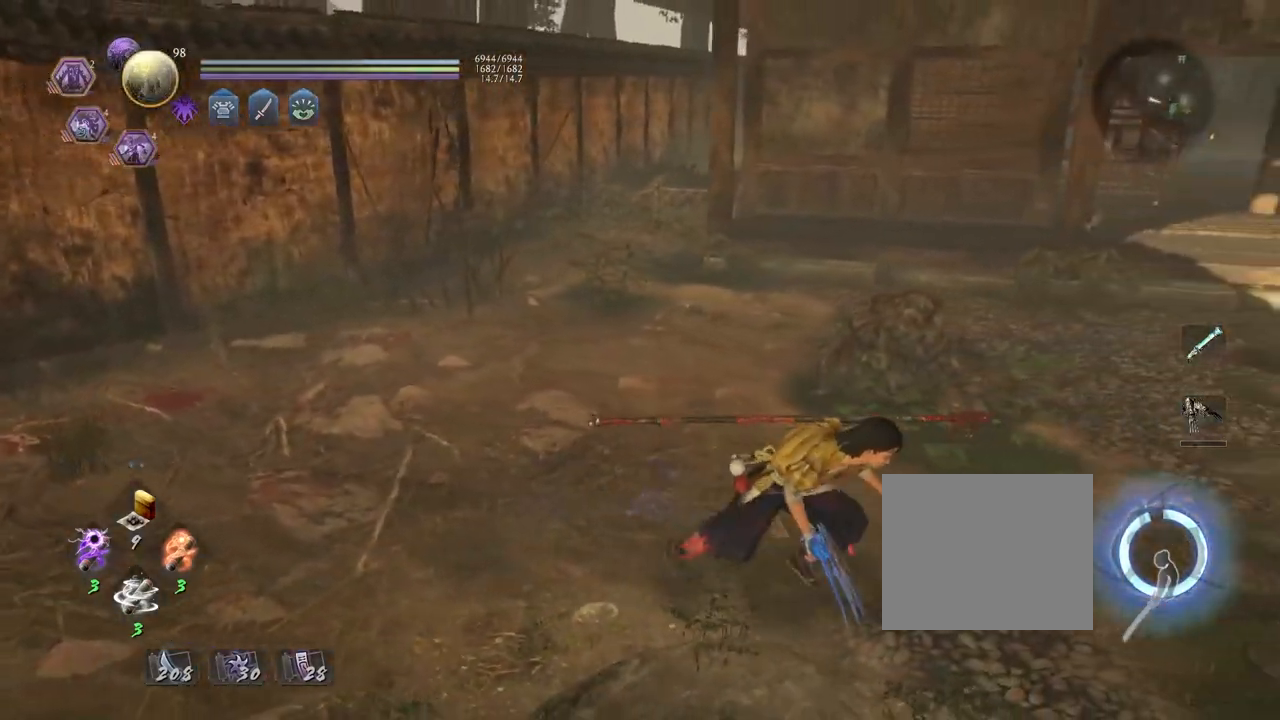
{"buttons": ["R1"], "left_stick": "center", "right_stick": "center", "events": [[183, "left_stick", "center"], [183, "right_stick", "center"], [383, "R1", "down"]]}
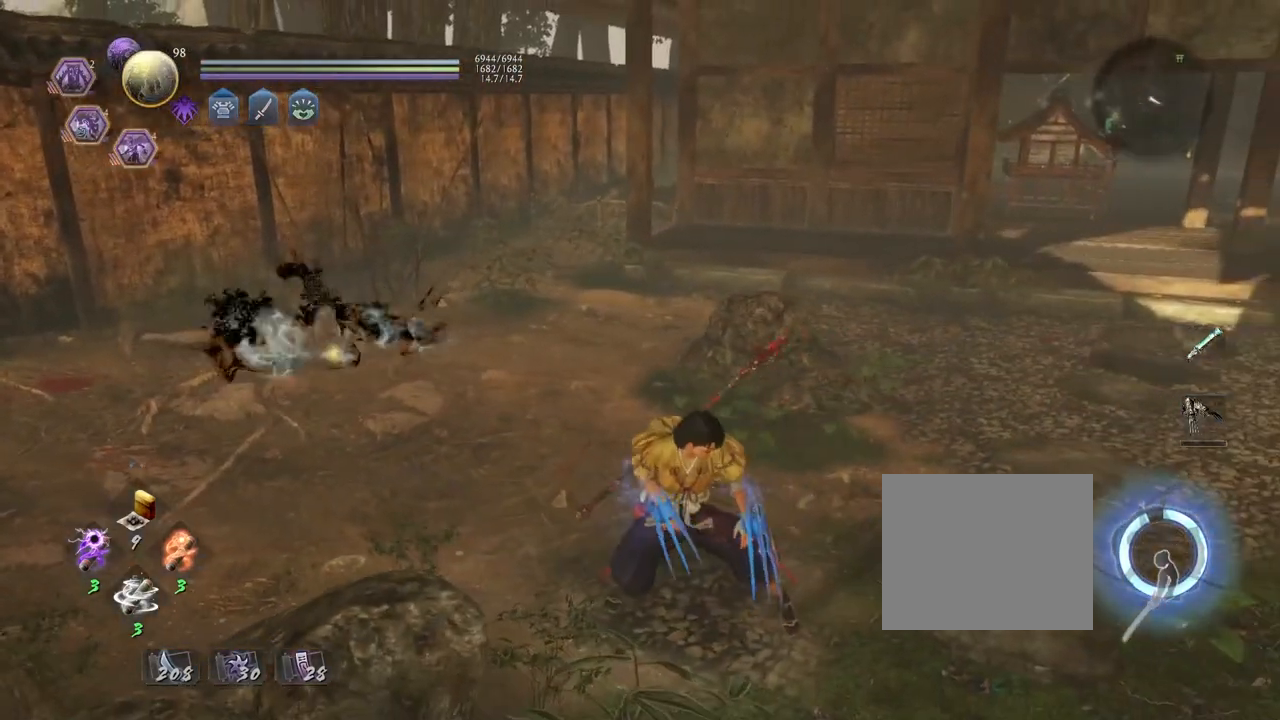
{"buttons": [], "left_stick": "center", "right_stick": "center", "events": [[50, "DPAD_RIGHT", "down"], [167, "DPAD_RIGHT", "up"], [283, "R1", "up"]]}
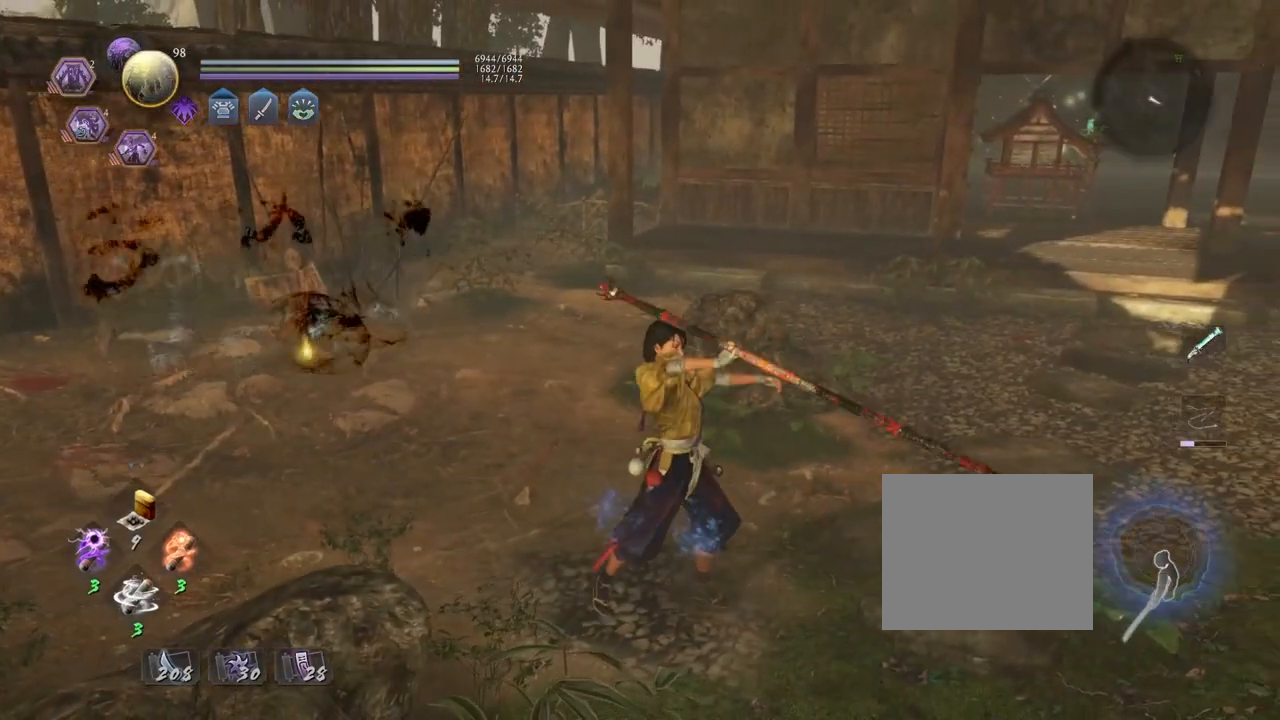
{"buttons": [], "left_stick": "right", "right_stick": "center", "events": [[367, "left_stick", "right"]]}
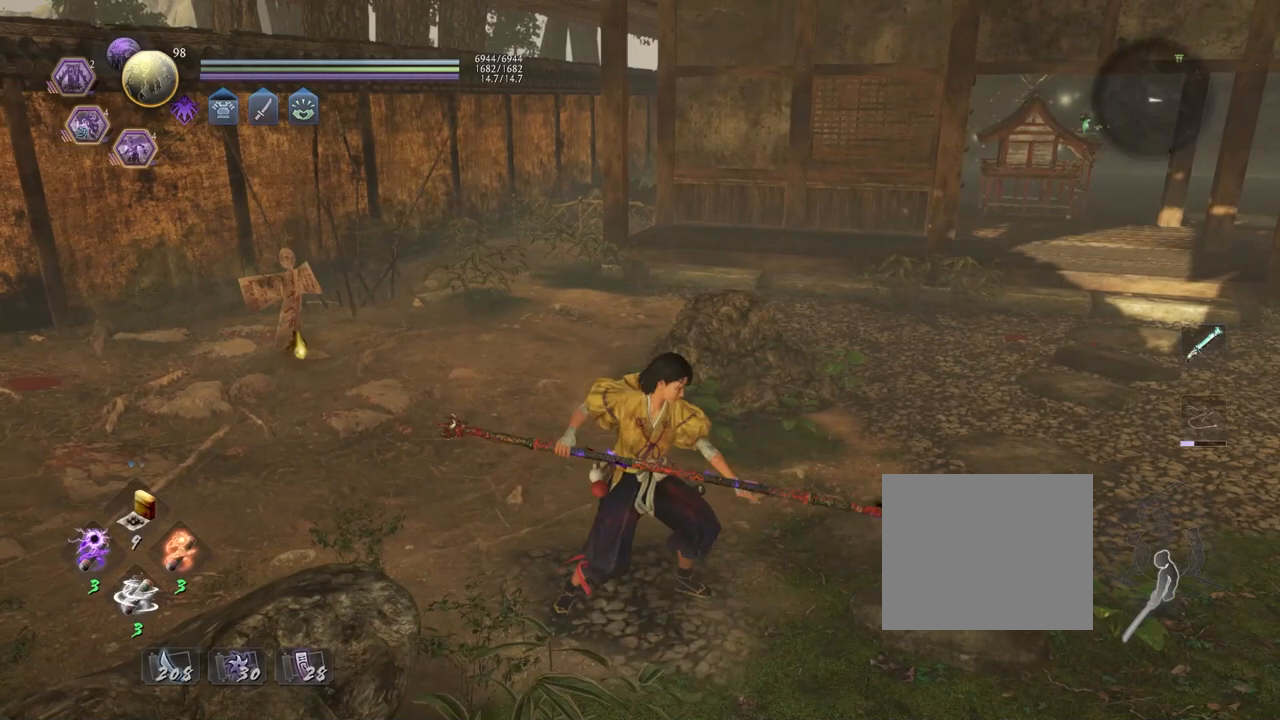
{"buttons": [], "left_stick": "down-right", "right_stick": "up-left", "events": [[83, "right_stick", "left"], [317, "left_stick", "down-right"], [467, "right_stick", "up-left"]]}
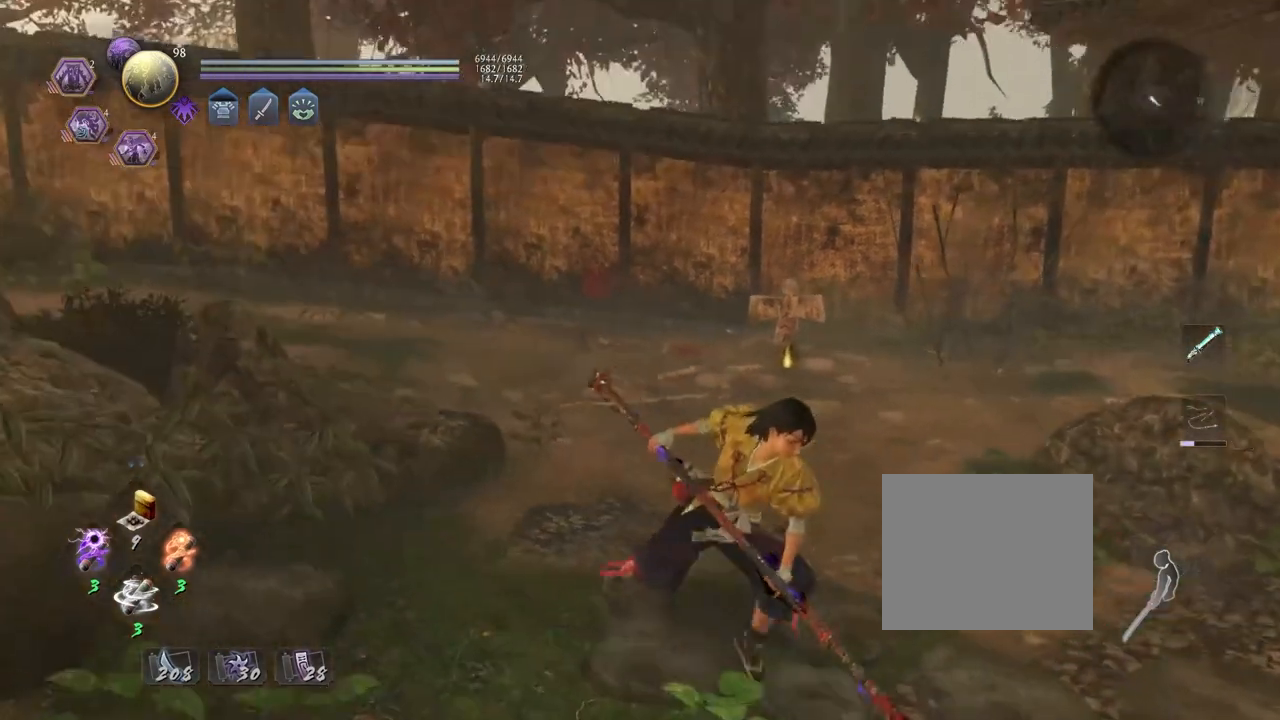
{"buttons": [], "left_stick": "center", "right_stick": "center", "events": [[117, "right_stick", "center"], [167, "left_stick", "center"]]}
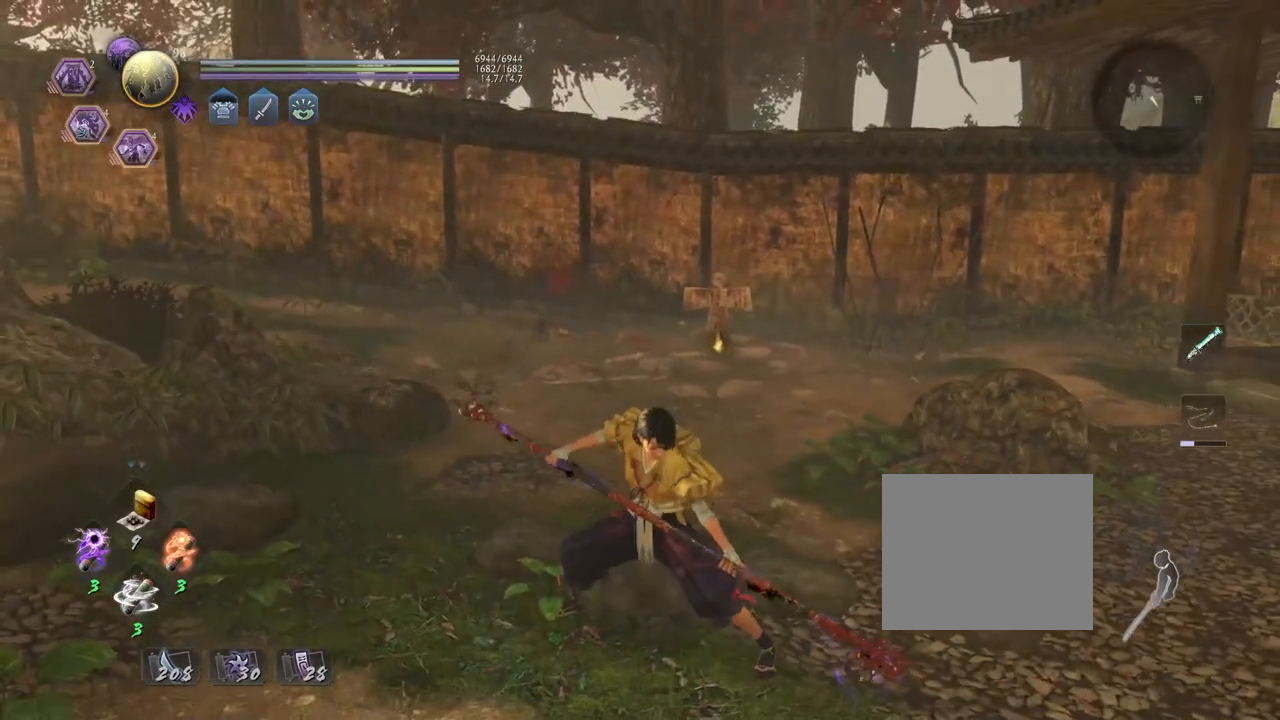
{"buttons": [], "left_stick": "up", "right_stick": "center", "events": [[83, "right_stick", "down-right"], [250, "left_stick", "up"], [333, "right_stick", "center"]]}
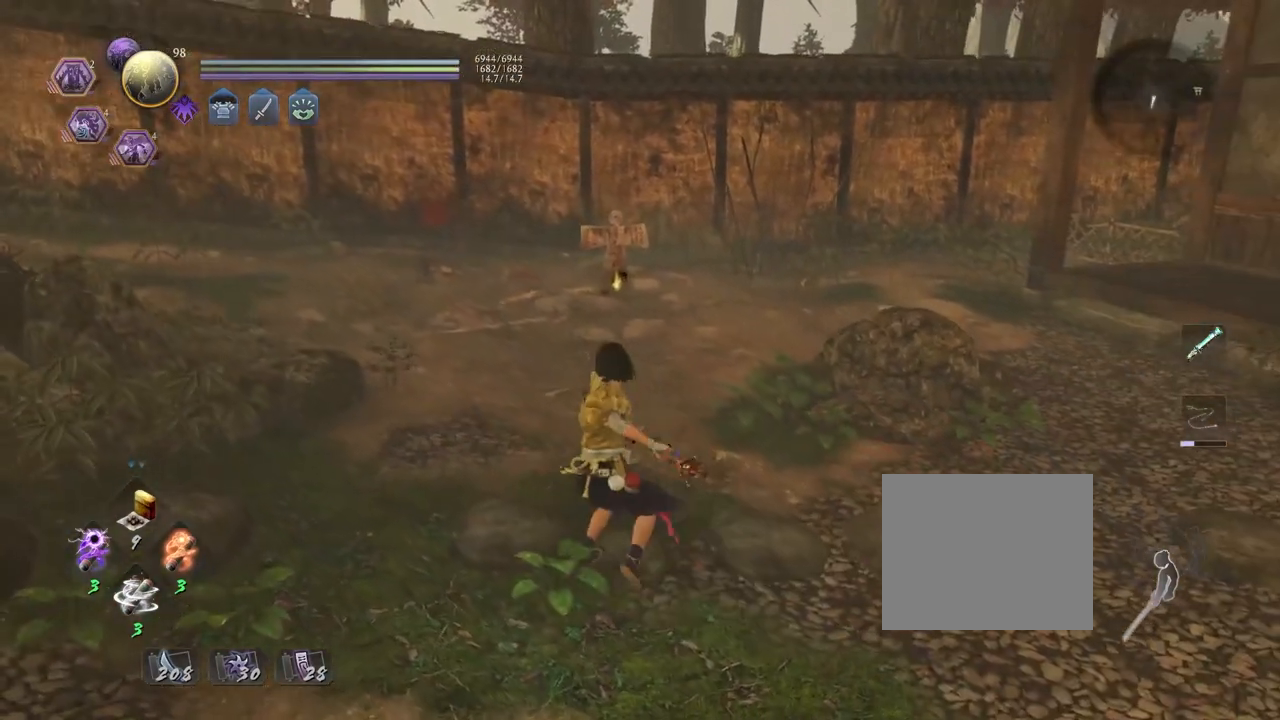
{"buttons": ["R2"], "left_stick": "center", "right_stick": "center", "events": [[167, "left_stick", "center"], [450, "R2", "down"]]}
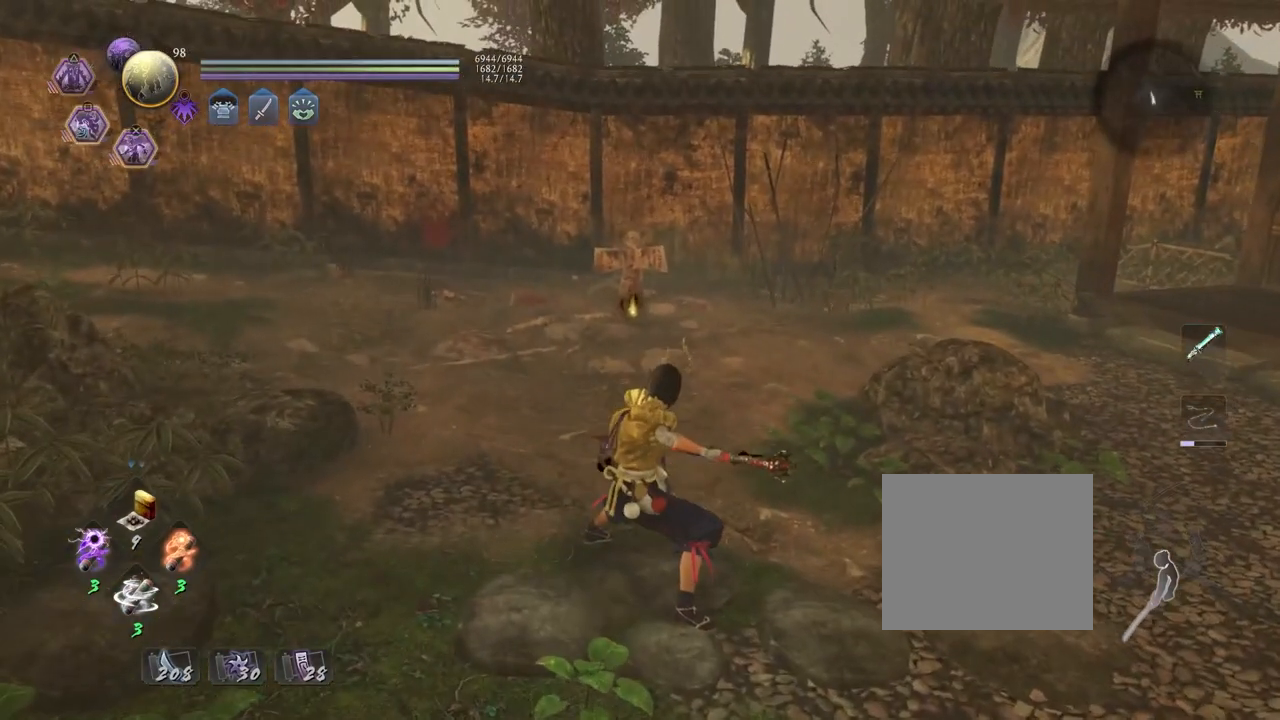
{"buttons": ["CROSS", "R2"], "left_stick": "center", "right_stick": "center", "events": [[17, "CROSS", "down"]]}
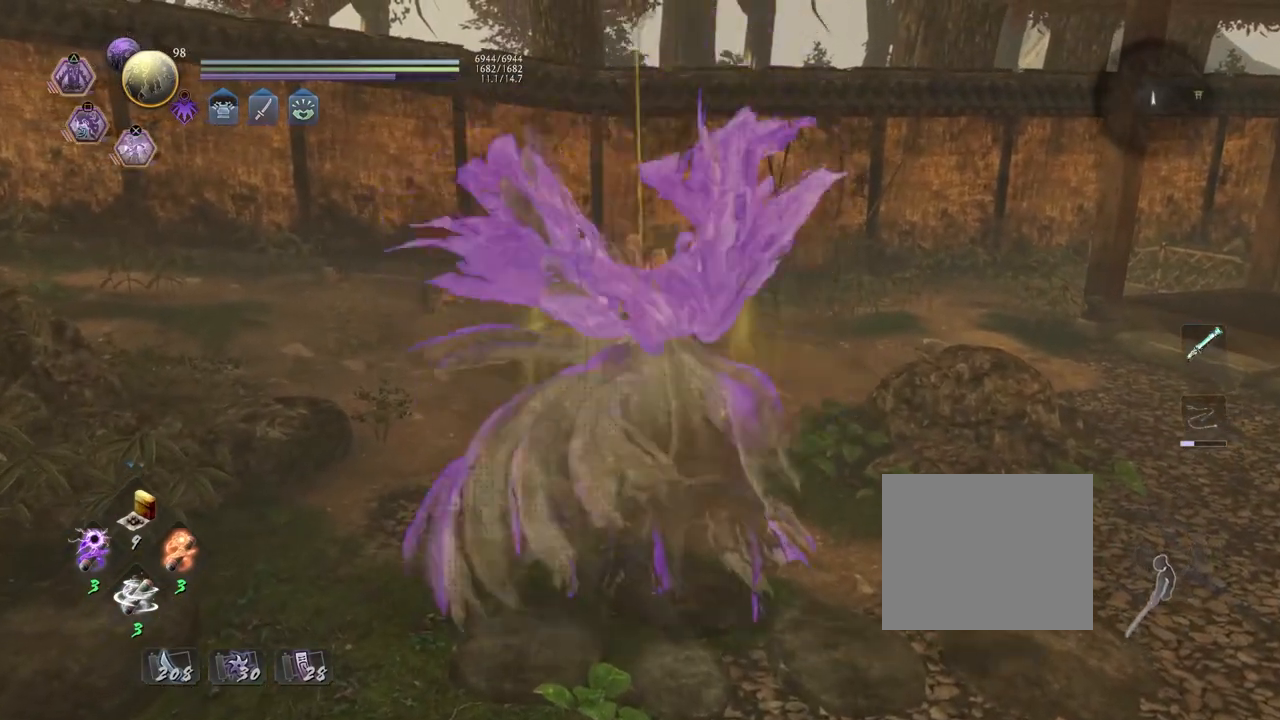
{"buttons": [], "left_stick": "center", "right_stick": "center", "events": [[400, "CROSS", "up"], [483, "R2", "up"]]}
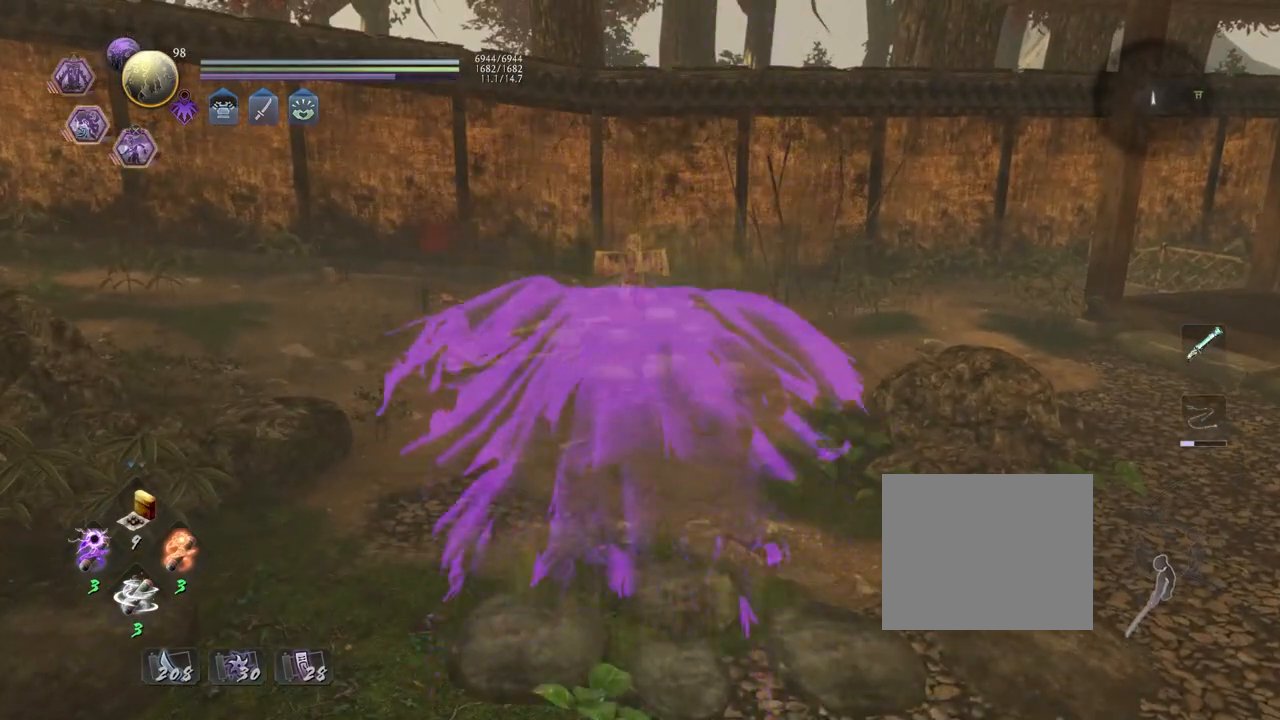
{"buttons": [], "left_stick": "center", "right_stick": "center", "events": []}
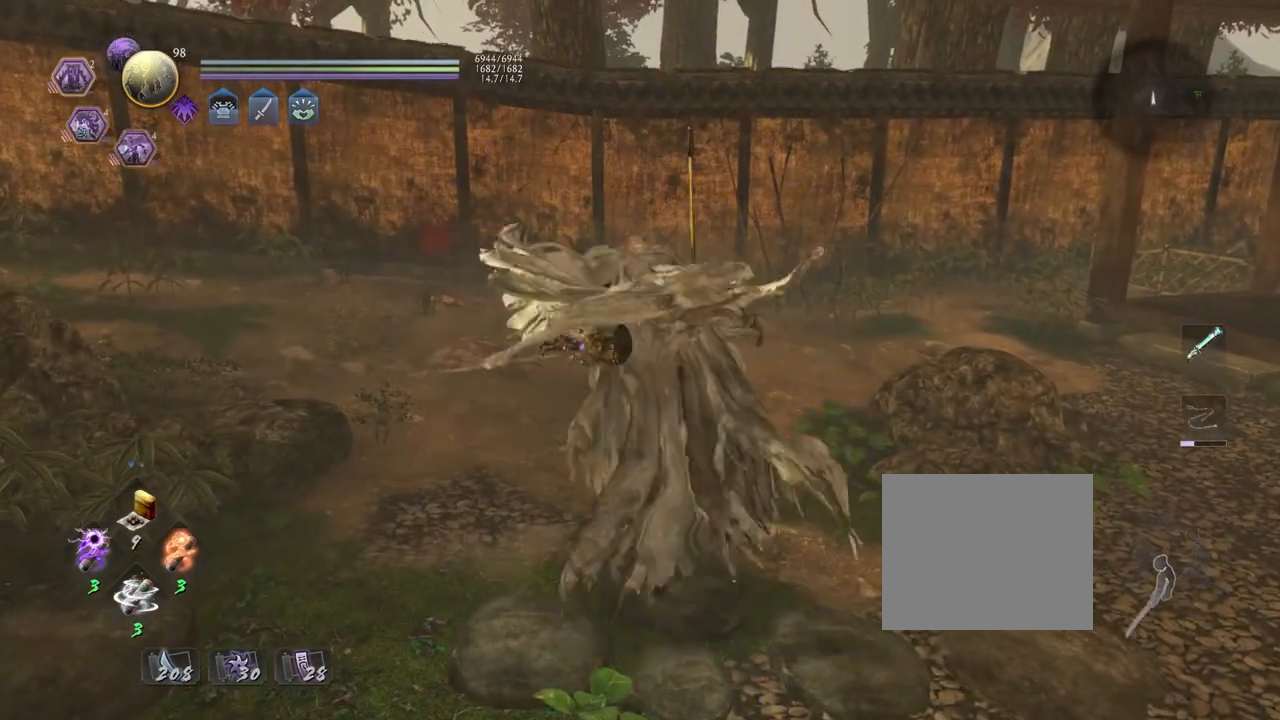
{"buttons": [], "left_stick": "center", "right_stick": "center", "events": [[83, "right_stick", "down-left"], [367, "right_stick", "center"]]}
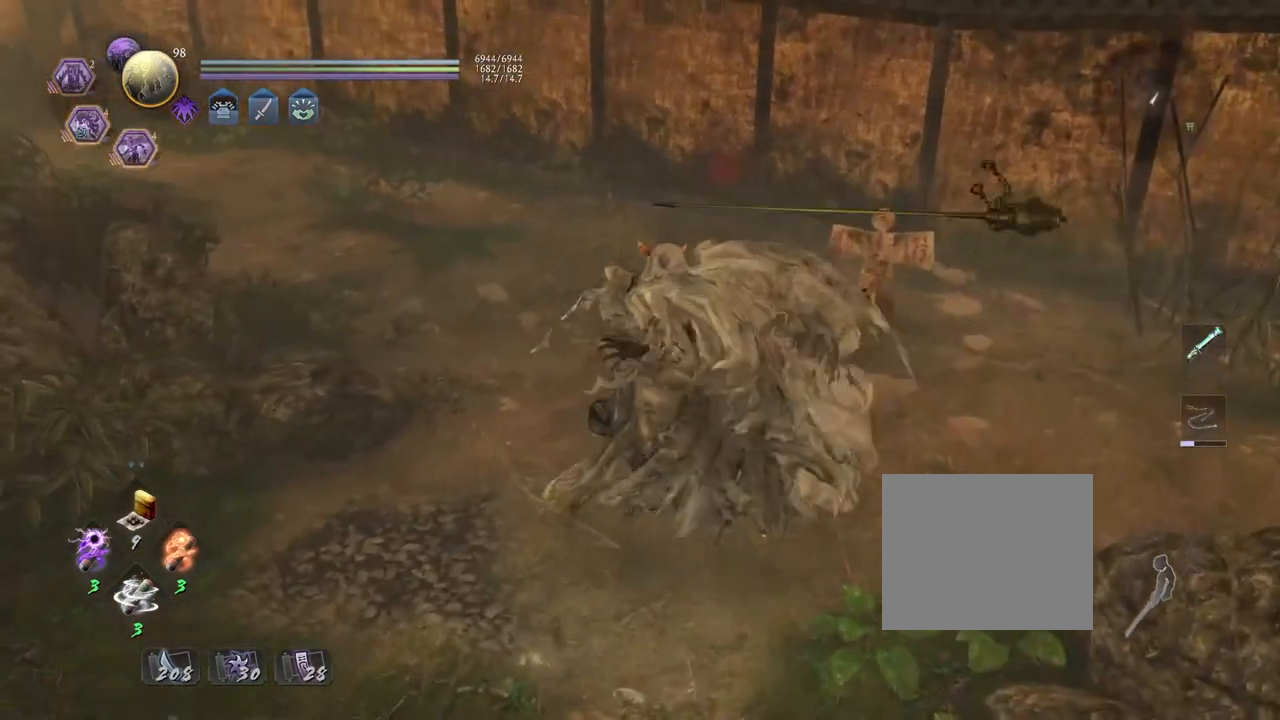
{"buttons": [], "left_stick": "center", "right_stick": "center", "events": []}
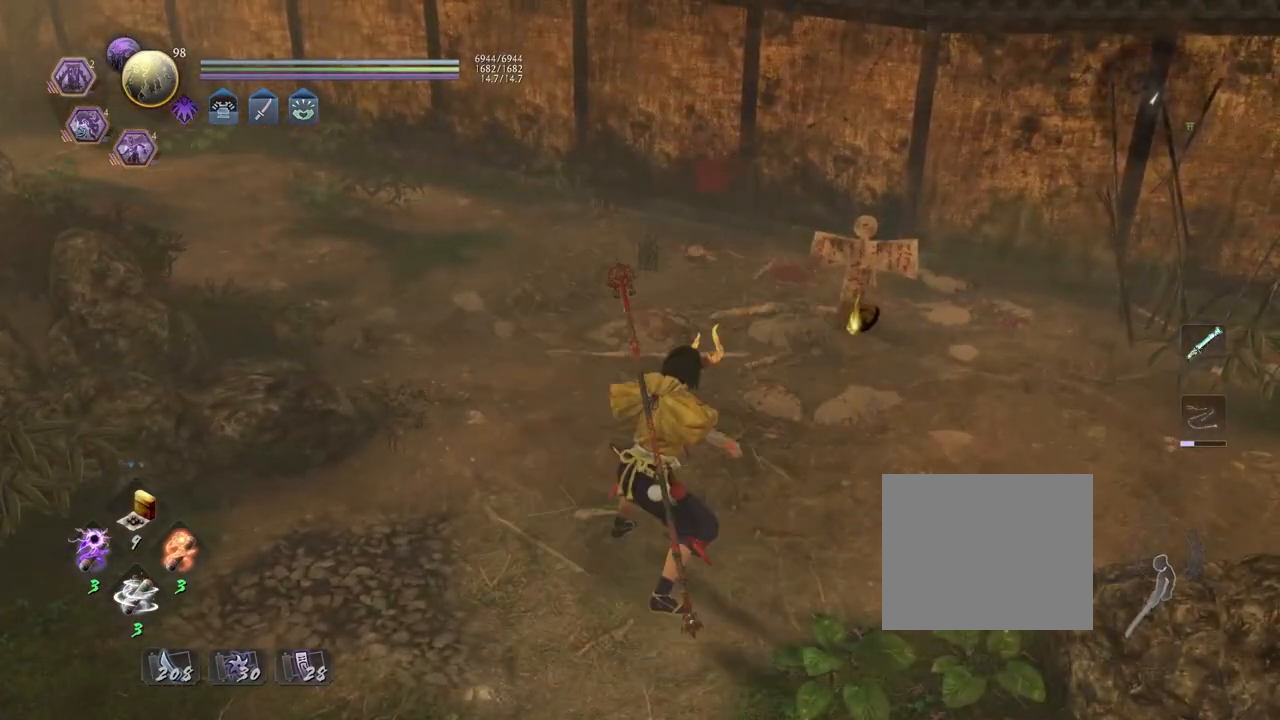
{"buttons": [], "left_stick": "up", "right_stick": "down-right", "events": [[50, "left_stick", "up"], [400, "right_stick", "down"], [450, "right_stick", "down-right"]]}